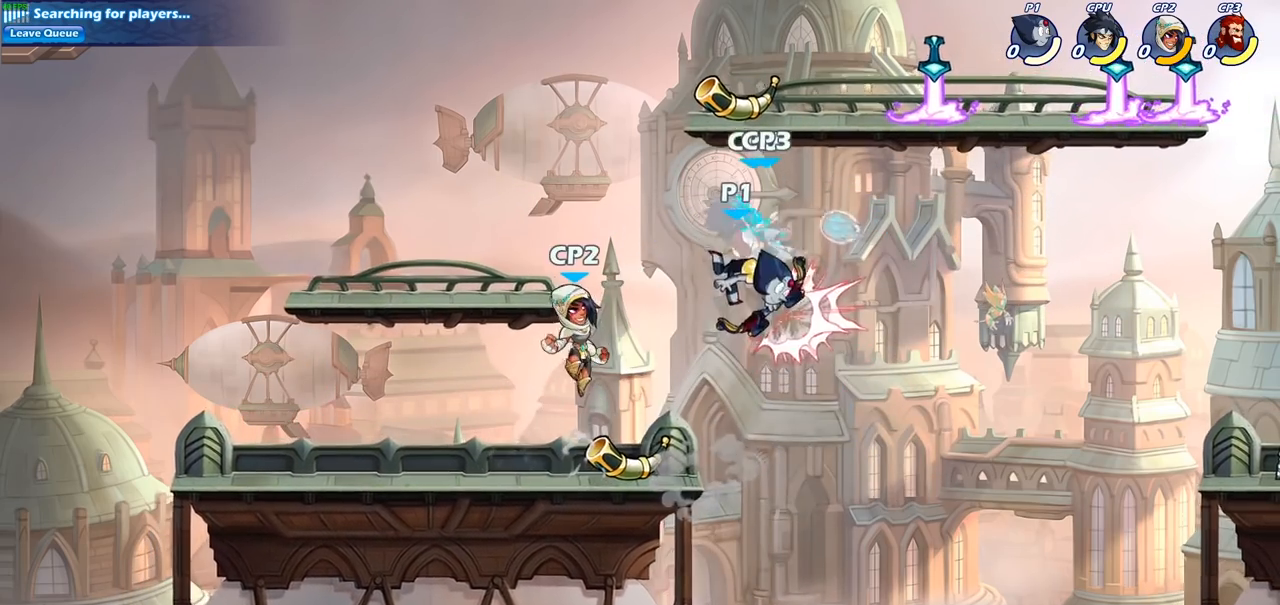
Gameplay with a controller (PlayStation layout); each line is a JSON object with the inputs held at the frame after it. "events" lists button and stick changes between this image and that frame as [ms after this image, input, new state], when the widget could be followed in between.
{"buttons": [], "left_stick": "right", "right_stick": "center", "events": [[117, "left_stick", "right"]]}
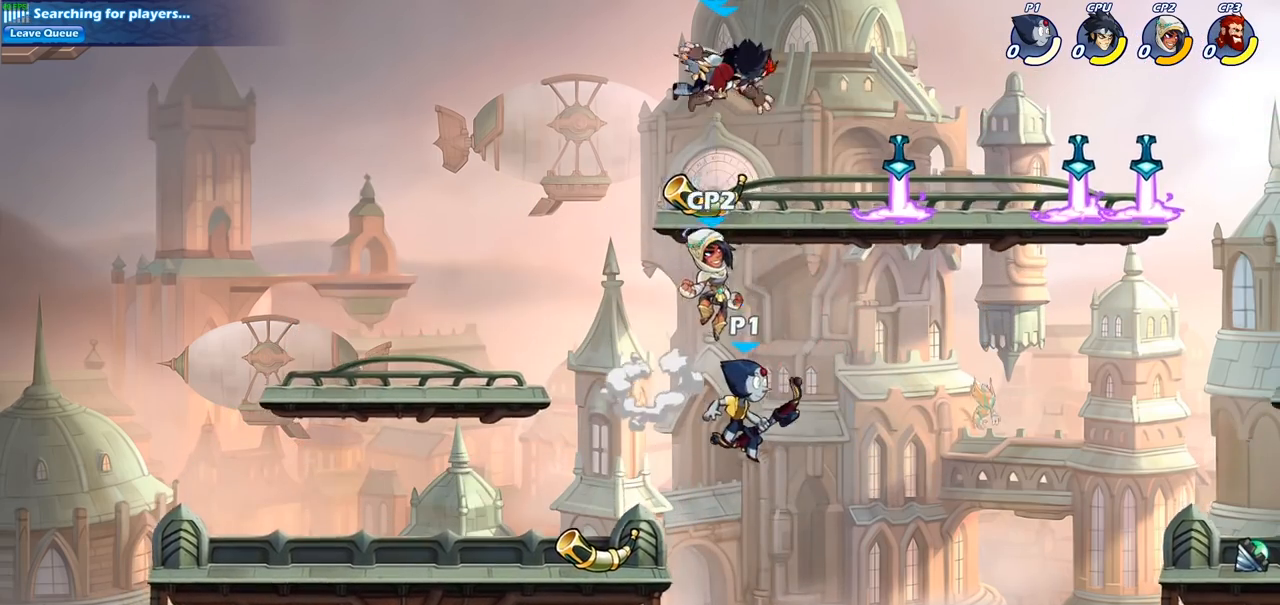
{"buttons": ["CIRCLE", "R2"], "left_stick": "center", "right_stick": "center", "events": [[100, "CROSS", "down"], [317, "CROSS", "up"], [350, "left_stick", "up-left"], [467, "R2", "down"], [483, "left_stick", "center"], [500, "CIRCLE", "down"]]}
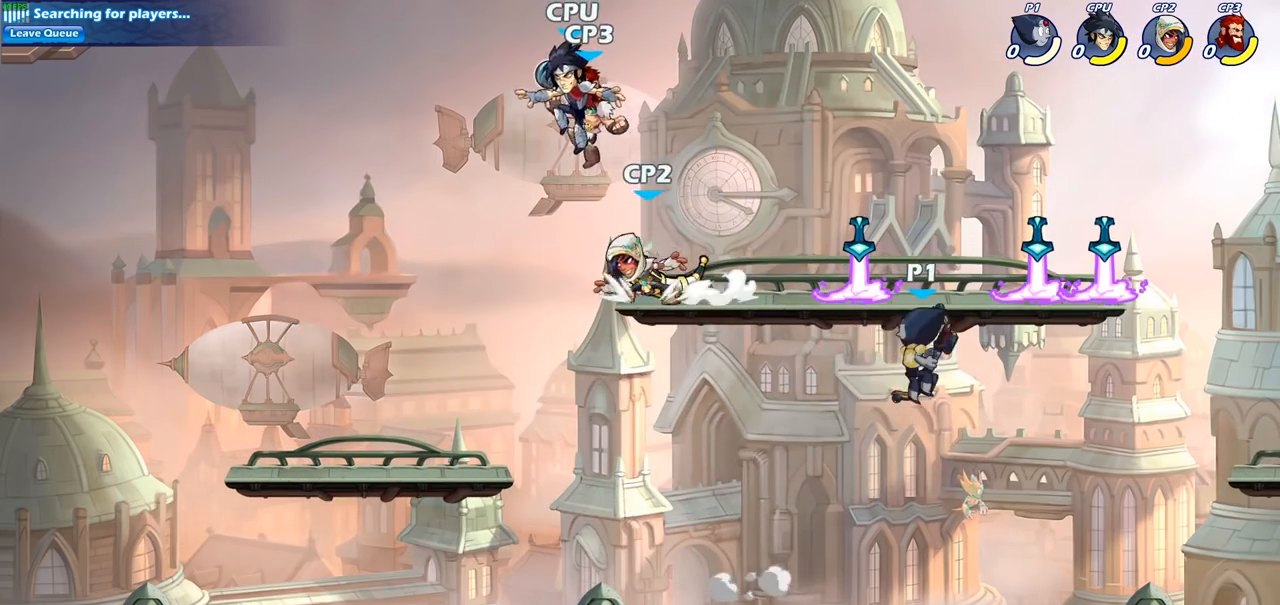
{"buttons": ["CIRCLE", "R2"], "left_stick": "center", "right_stick": "center", "events": []}
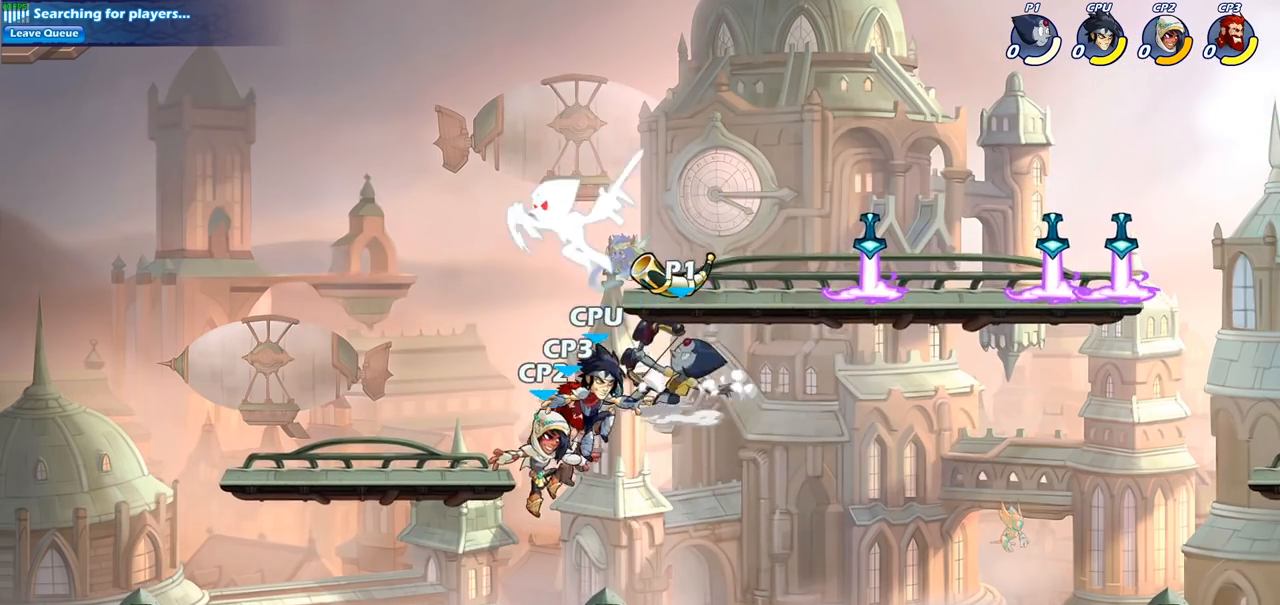
{"buttons": ["SQUARE"], "left_stick": "center", "right_stick": "center", "events": [[133, "CIRCLE", "up"], [150, "R2", "up"], [483, "SQUARE", "down"]]}
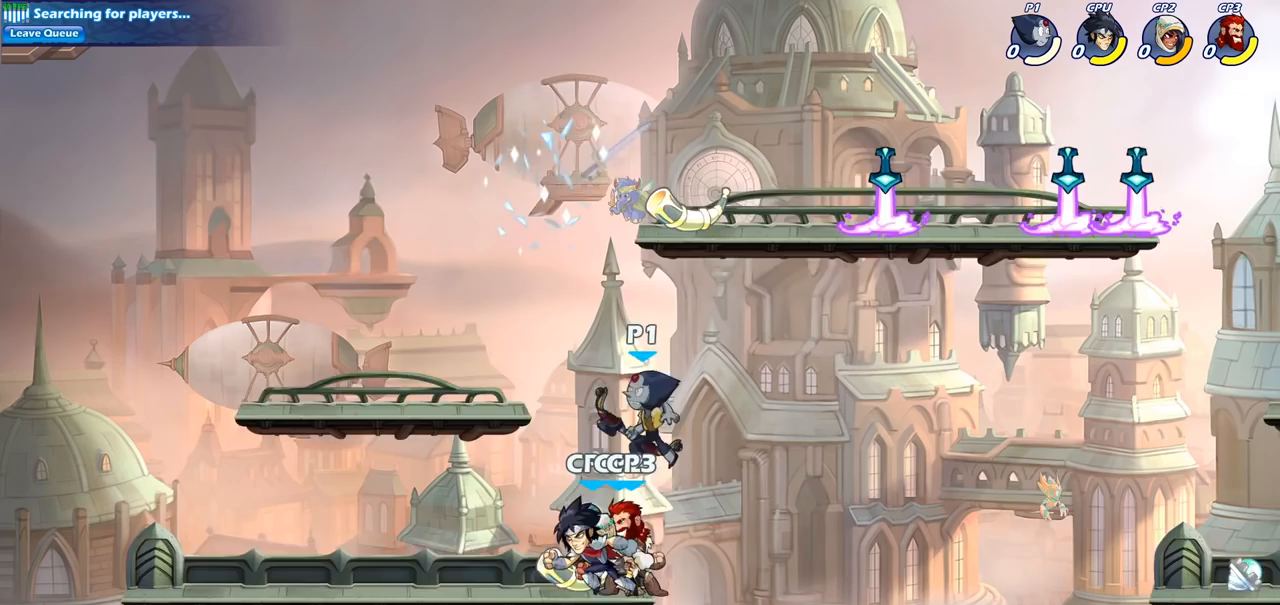
{"buttons": [], "left_stick": "center", "right_stick": "center", "events": [[167, "SQUARE", "up"]]}
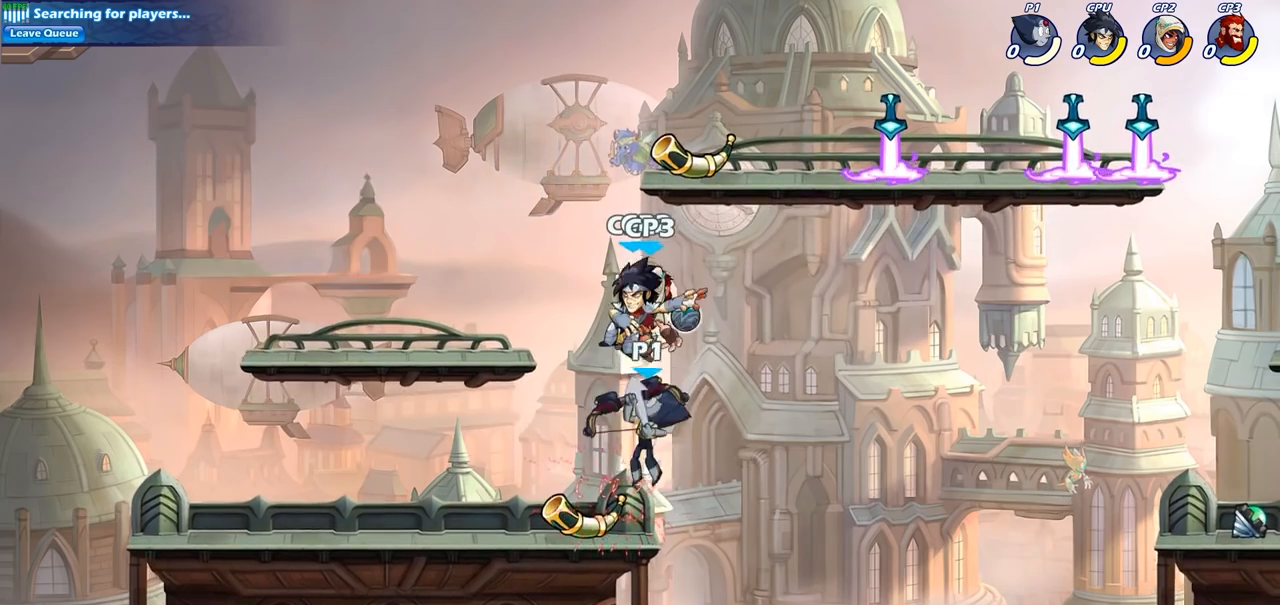
{"buttons": ["R2"], "left_stick": "left", "right_stick": "center", "events": [[50, "left_stick", "left"], [467, "R2", "down"]]}
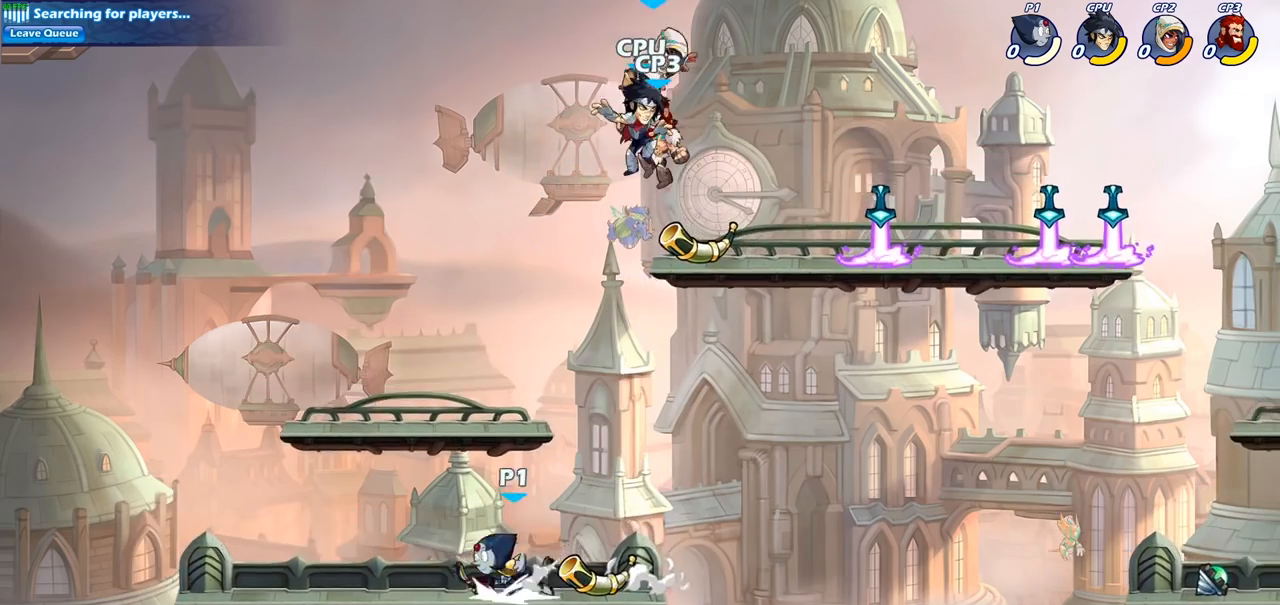
{"buttons": ["CIRCLE"], "left_stick": "center", "right_stick": "center", "events": [[150, "R2", "up"], [167, "left_stick", "center"], [217, "left_stick", "right"], [450, "left_stick", "center"], [483, "CIRCLE", "down"]]}
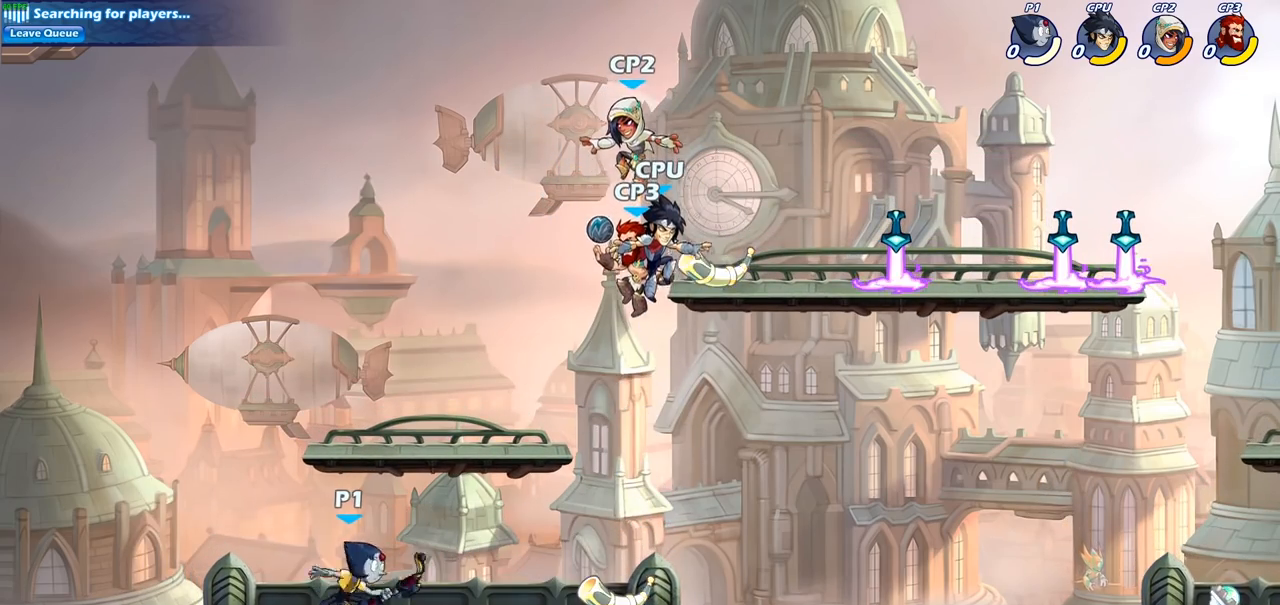
{"buttons": [], "left_stick": "center", "right_stick": "center", "events": [[233, "CIRCLE", "up"]]}
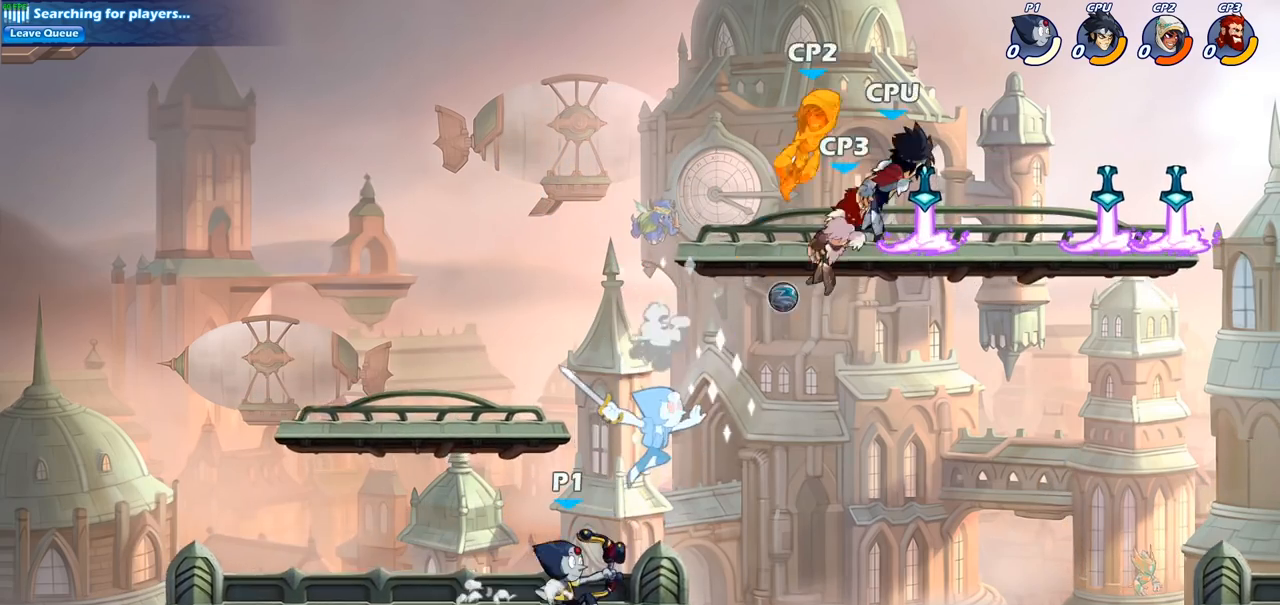
{"buttons": [], "left_stick": "right", "right_stick": "center", "events": [[250, "left_stick", "right"], [300, "CROSS", "down"], [450, "CROSS", "up"]]}
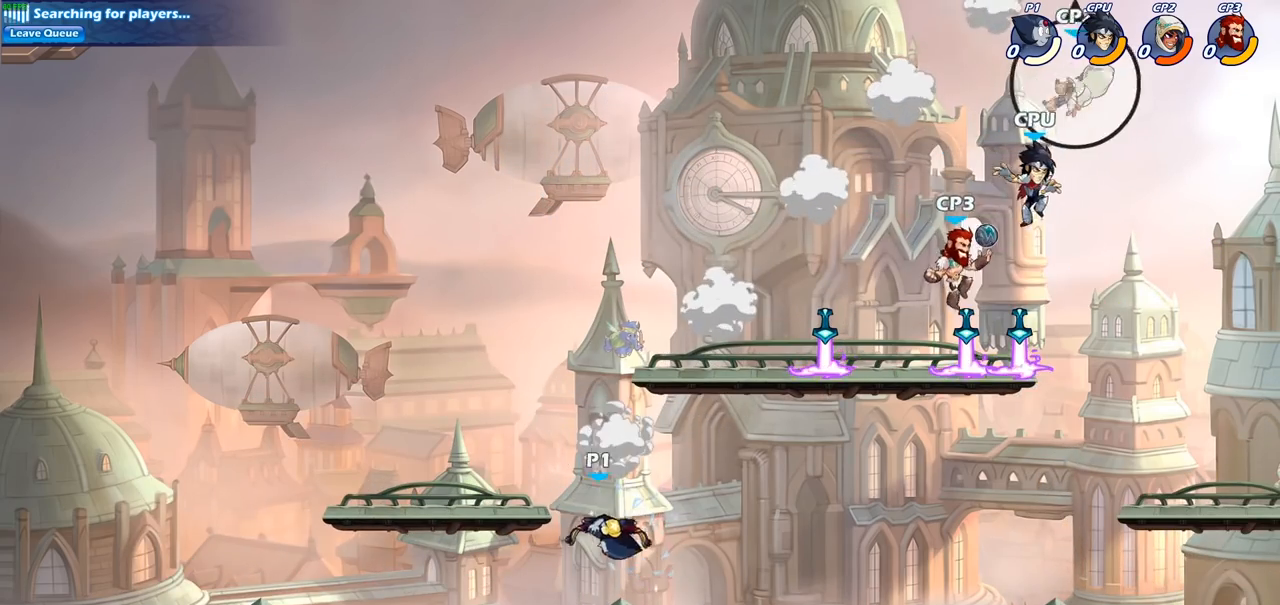
{"buttons": ["CIRCLE"], "left_stick": "center", "right_stick": "center", "events": [[183, "R2", "down"], [183, "left_stick", "center"], [233, "CIRCLE", "down"], [367, "R2", "up"]]}
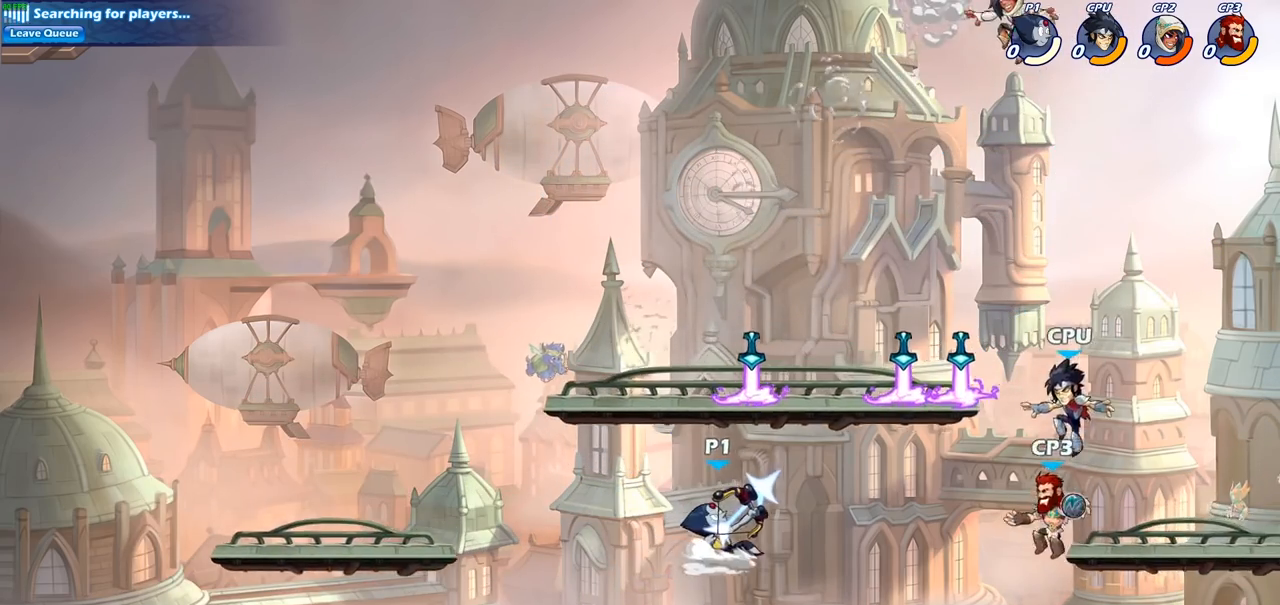
{"buttons": [], "left_stick": "center", "right_stick": "center", "events": [[200, "CIRCLE", "up"]]}
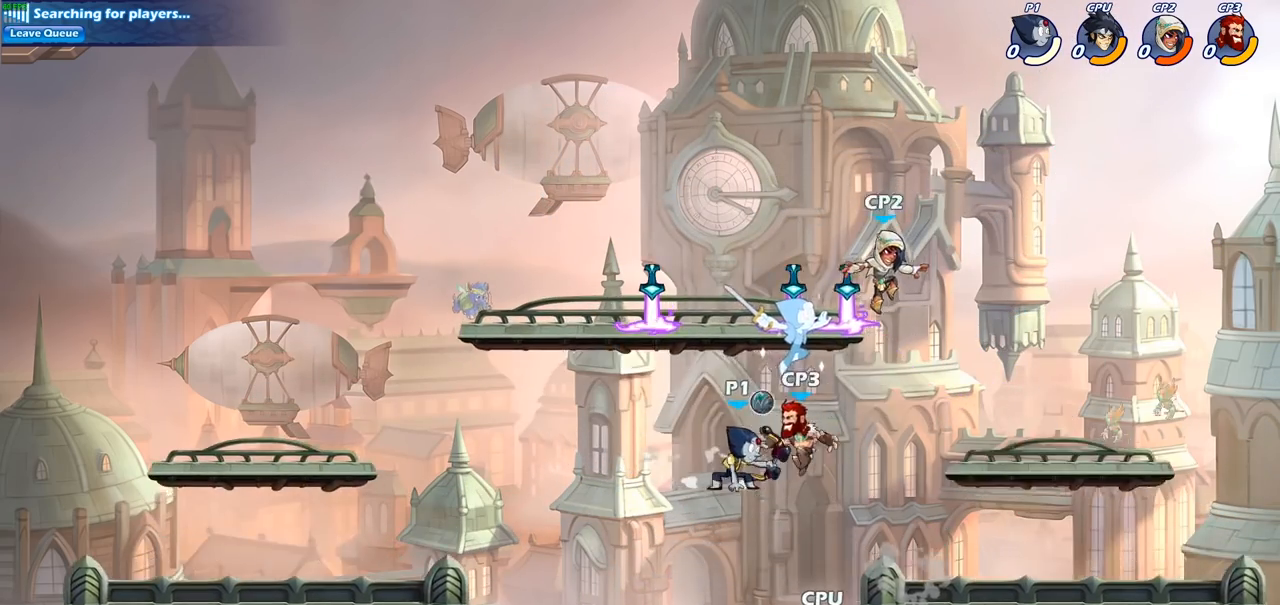
{"buttons": ["SQUARE"], "left_stick": "right", "right_stick": "down-left", "events": [[350, "left_stick", "right"], [417, "CROSS", "down"], [467, "SQUARE", "down"], [483, "right_stick", "down-left"], [500, "CROSS", "up"]]}
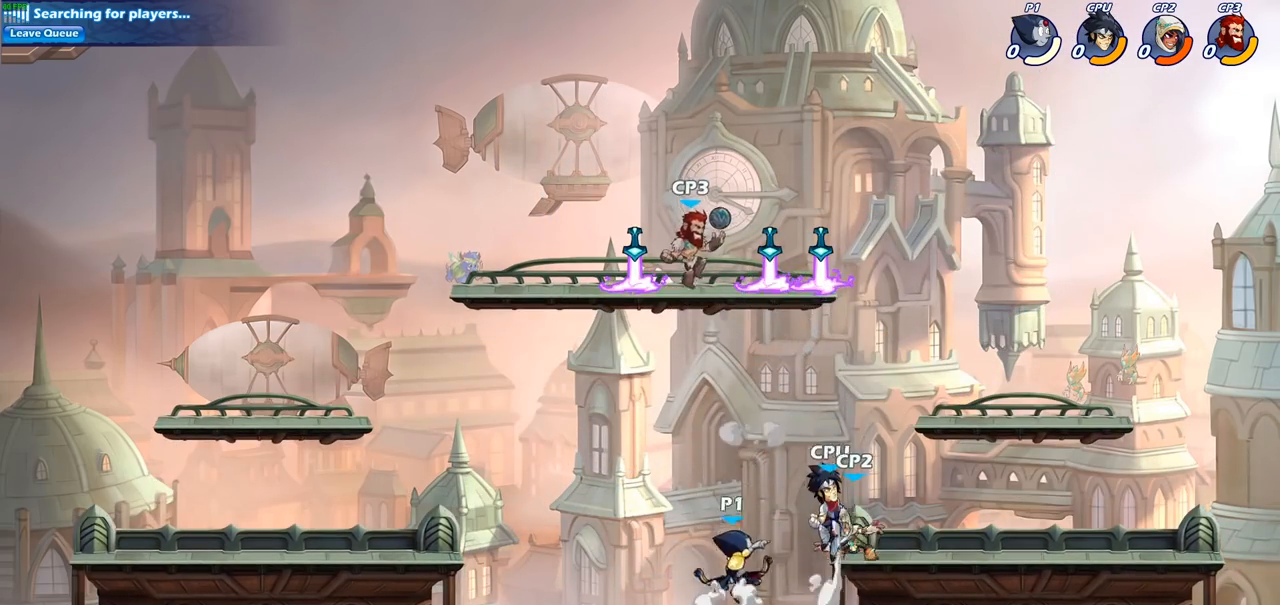
{"buttons": [], "left_stick": "right", "right_stick": "center", "events": [[100, "SQUARE", "up"], [117, "right_stick", "center"]]}
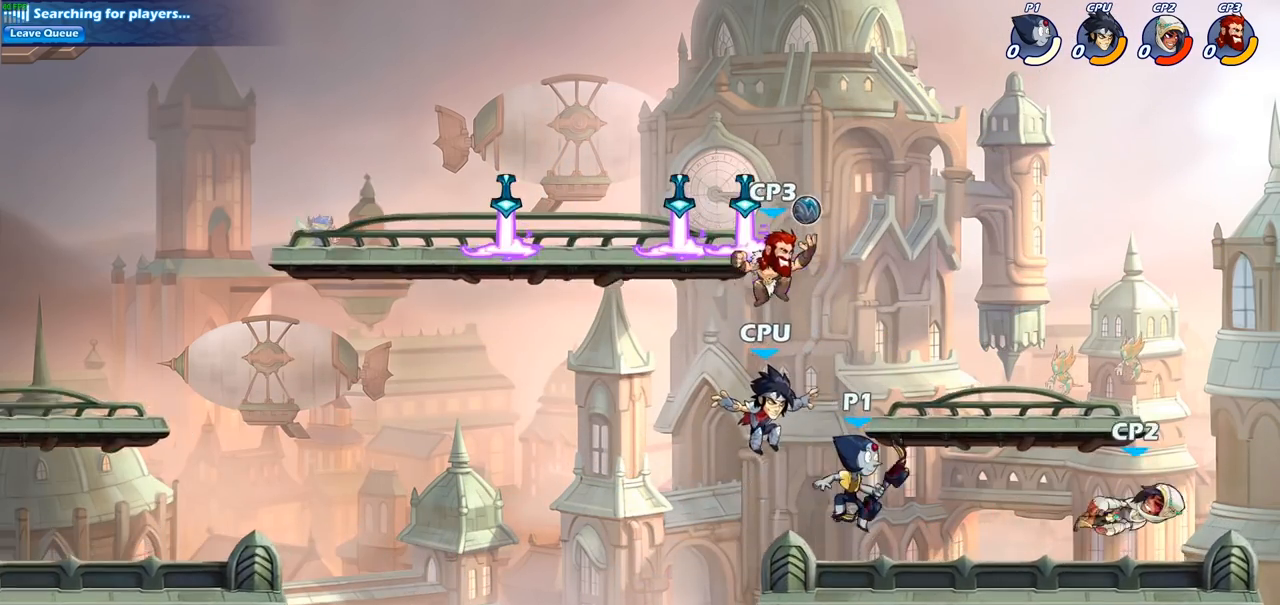
{"buttons": [], "left_stick": "center", "right_stick": "center", "events": [[17, "left_stick", "down-right"], [200, "left_stick", "center"], [233, "CIRCLE", "down"], [483, "CIRCLE", "up"]]}
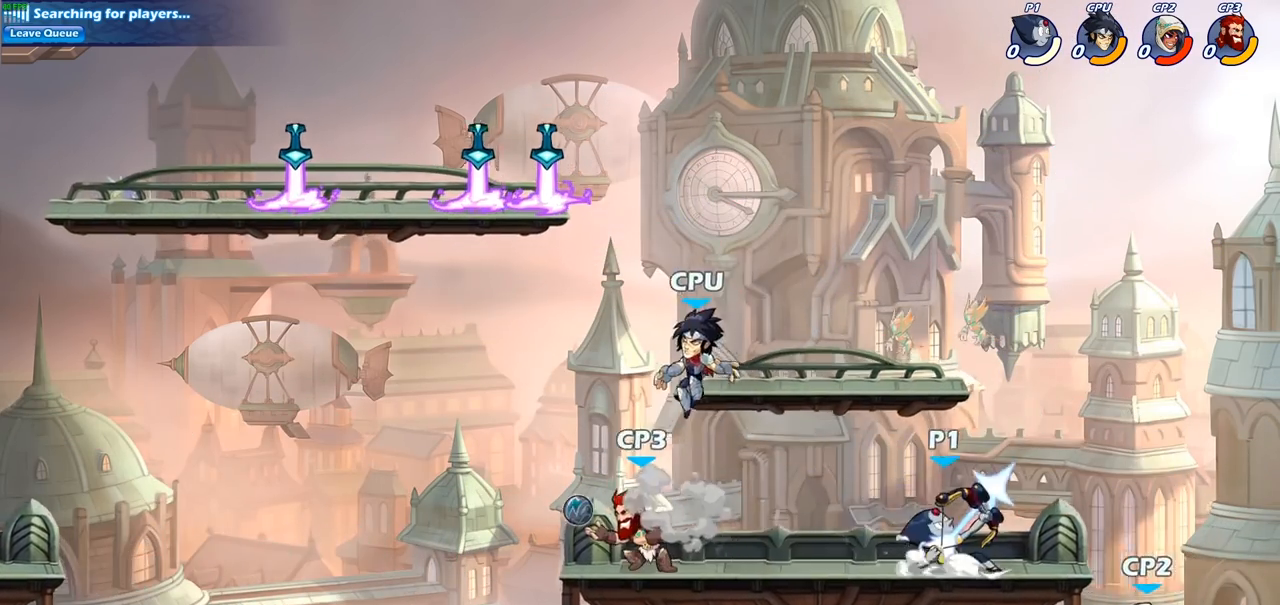
{"buttons": [], "left_stick": "center", "right_stick": "center", "events": []}
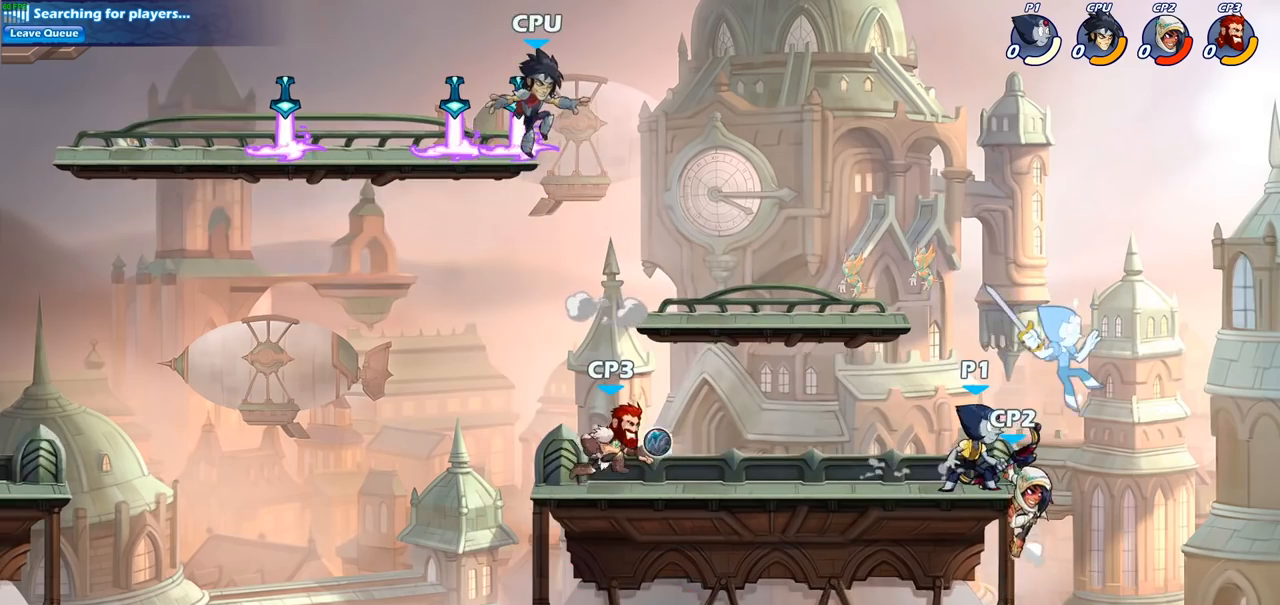
{"buttons": ["CIRCLE"], "left_stick": "down-left", "right_stick": "center", "events": [[33, "left_stick", "right"], [83, "CROSS", "down"], [217, "CIRCLE", "down"], [217, "CROSS", "up"], [217, "left_stick", "down"], [417, "left_stick", "down-left"]]}
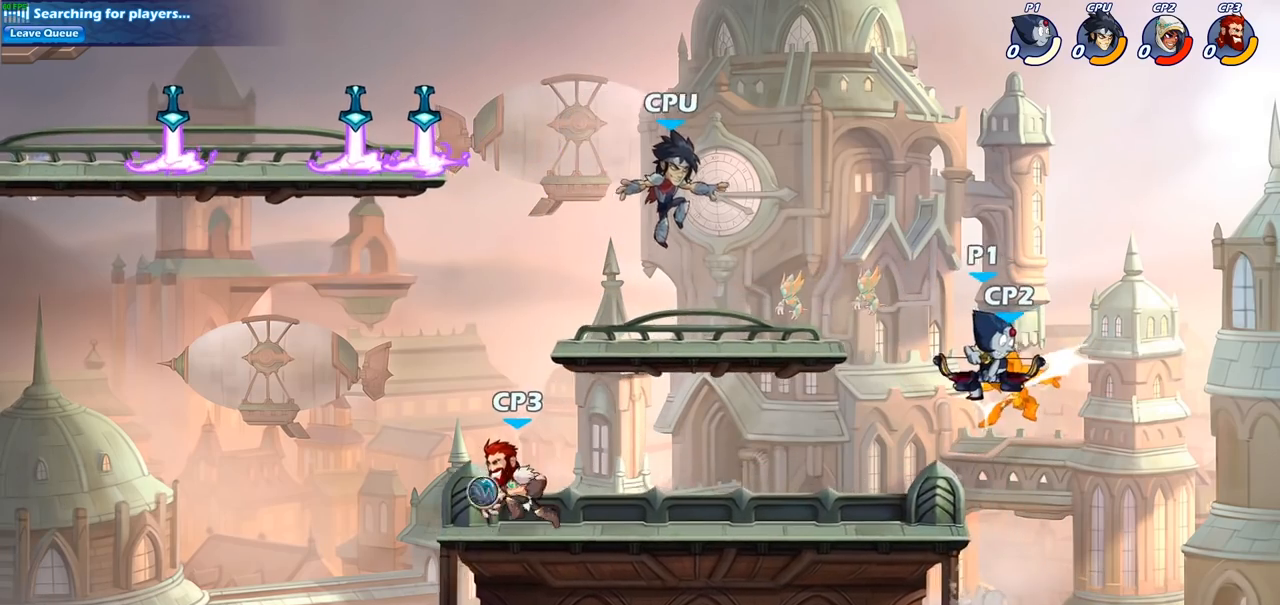
{"buttons": [], "left_stick": "right", "right_stick": "center", "events": [[233, "CIRCLE", "up"], [267, "left_stick", "center"], [350, "left_stick", "right"]]}
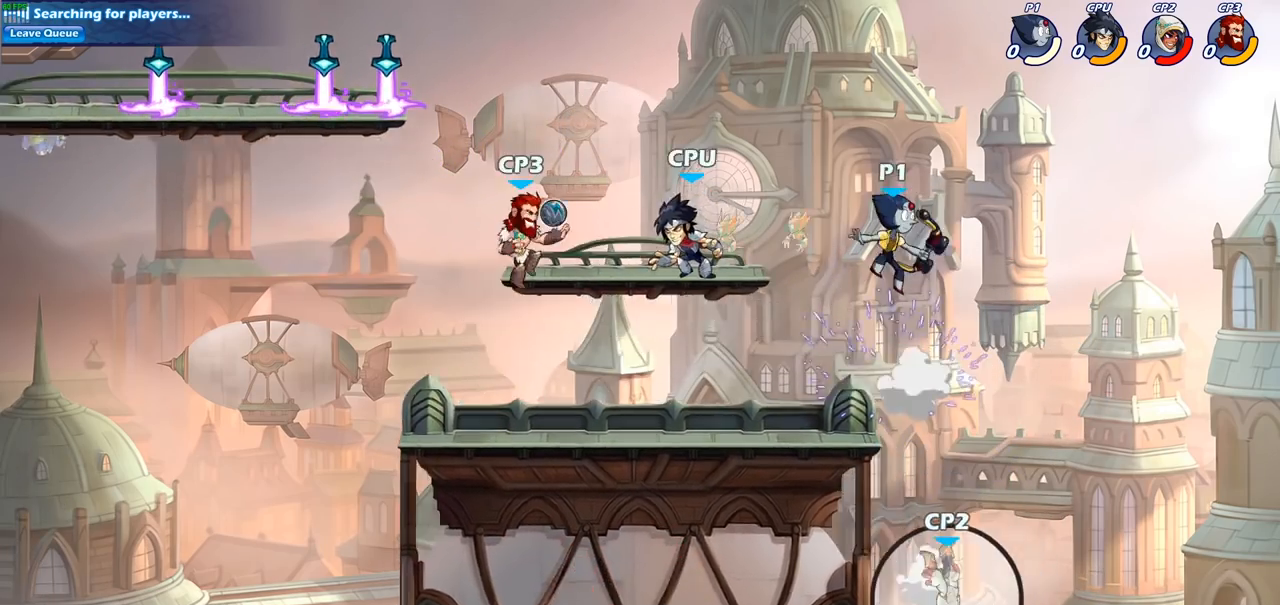
{"buttons": [], "left_stick": "left", "right_stick": "center", "events": [[200, "left_stick", "left"]]}
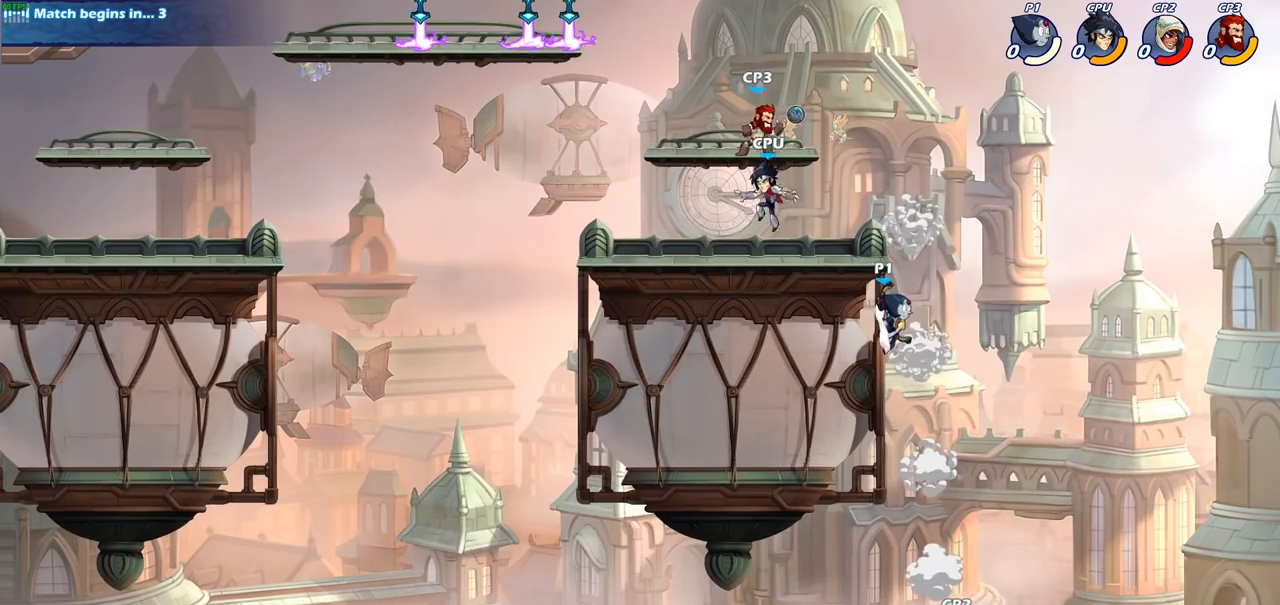
{"buttons": ["CROSS"], "left_stick": "up-left", "right_stick": "center", "events": [[100, "left_stick", "up"], [133, "CROSS", "down"], [200, "left_stick", "up-left"], [300, "CROSS", "up"], [400, "CROSS", "down"]]}
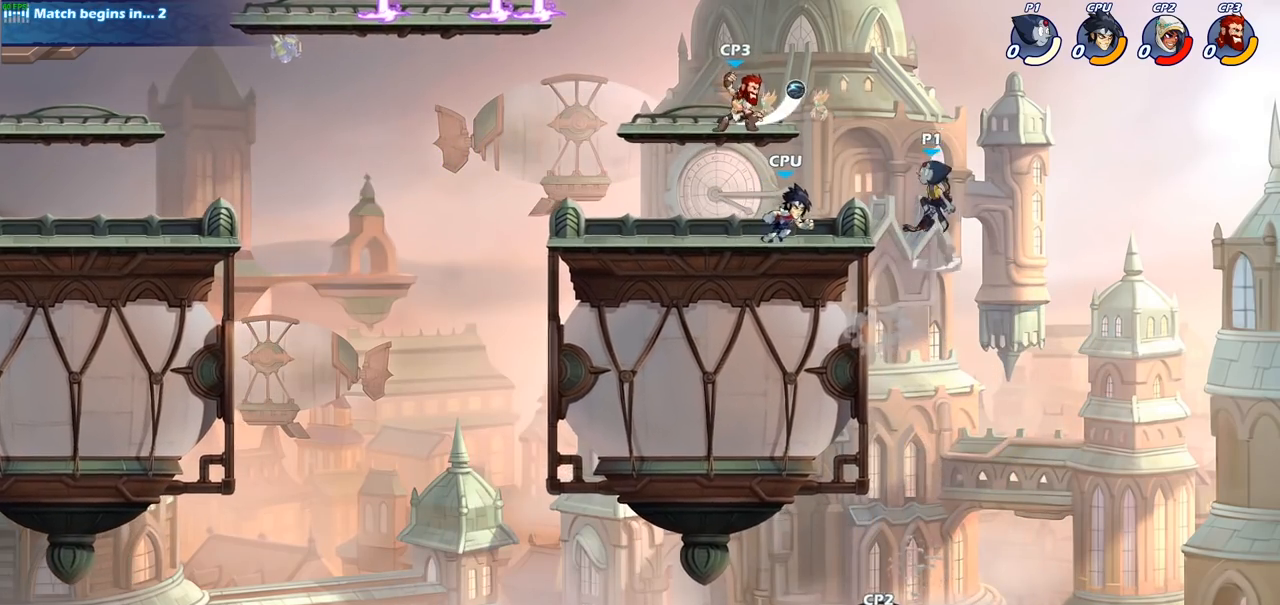
{"buttons": [], "left_stick": "left", "right_stick": "center", "events": [[50, "CROSS", "up"], [117, "left_stick", "up-right"], [250, "left_stick", "center"], [333, "left_stick", "left"]]}
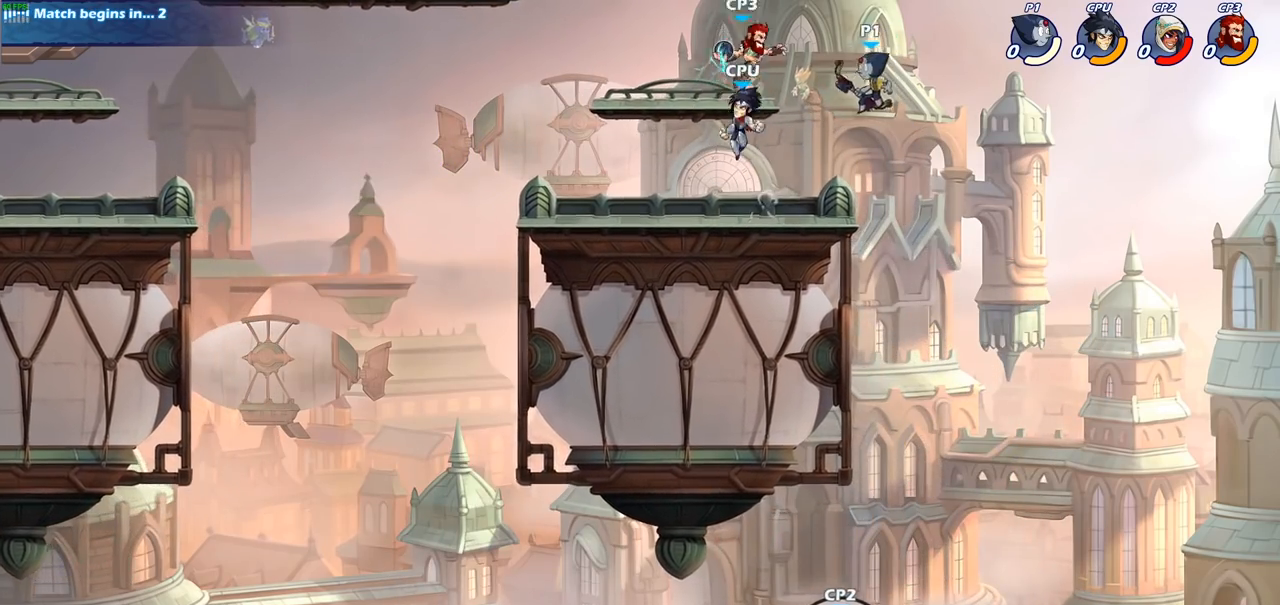
{"buttons": ["R2"], "left_stick": "left", "right_stick": "center", "events": [[417, "R2", "down"]]}
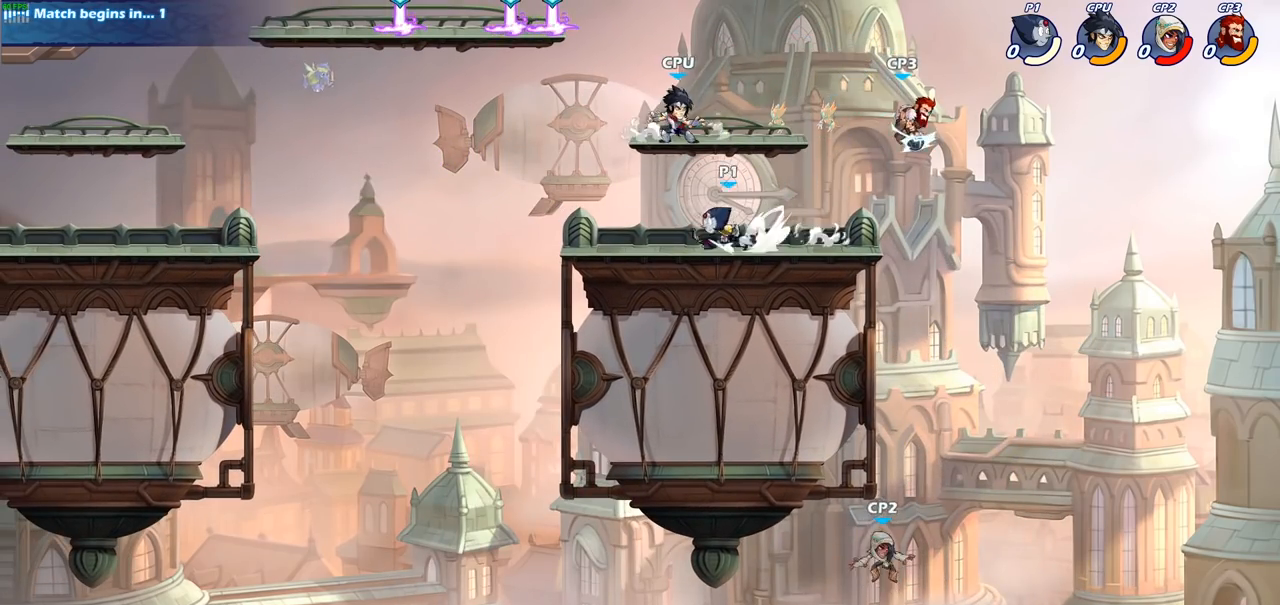
{"buttons": [], "left_stick": "center", "right_stick": "center", "events": [[50, "CIRCLE", "down"], [50, "R2", "up"], [50, "left_stick", "center"], [200, "CIRCLE", "up"]]}
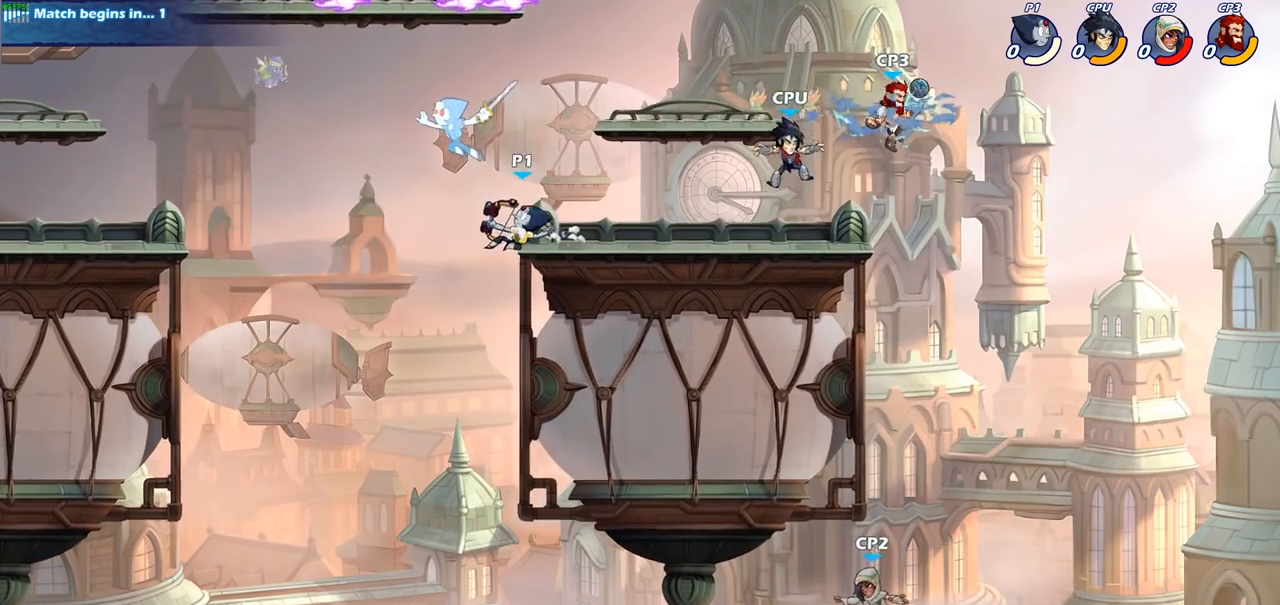
{"buttons": [], "left_stick": "down-right", "right_stick": "center", "events": [[233, "CROSS", "down"], [233, "left_stick", "right"], [333, "CROSS", "up"], [433, "left_stick", "down-right"]]}
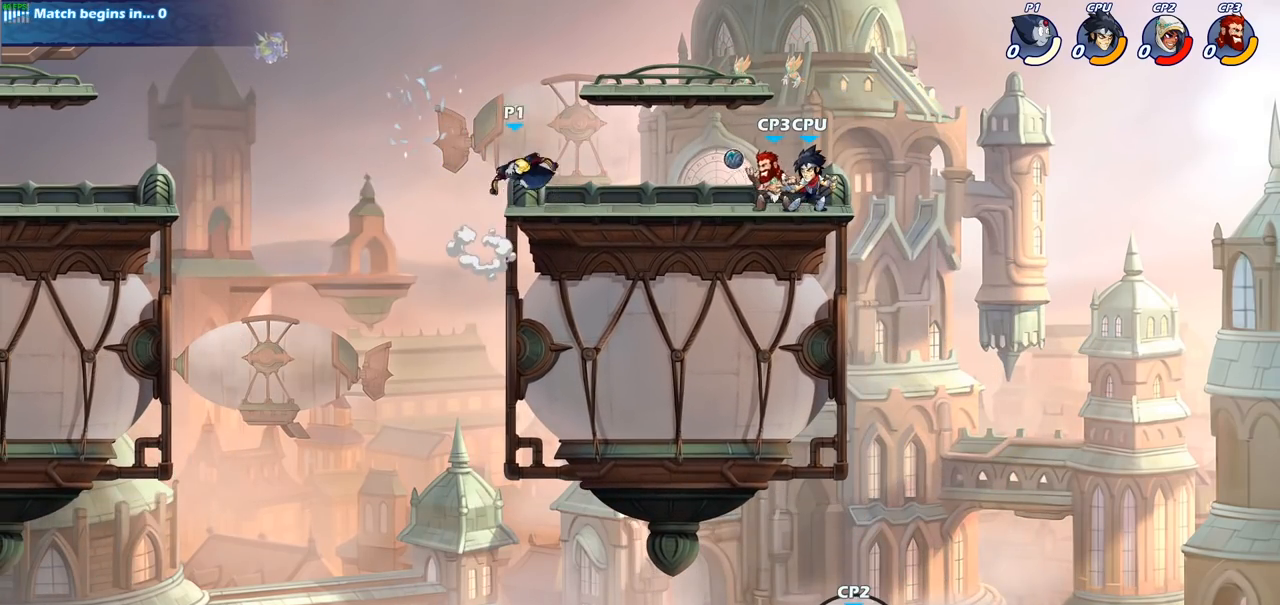
{"buttons": ["SQUARE"], "left_stick": "center", "right_stick": "center", "events": [[100, "left_stick", "down"], [233, "SQUARE", "down"], [333, "SQUARE", "up"], [367, "left_stick", "center"], [450, "SQUARE", "down"]]}
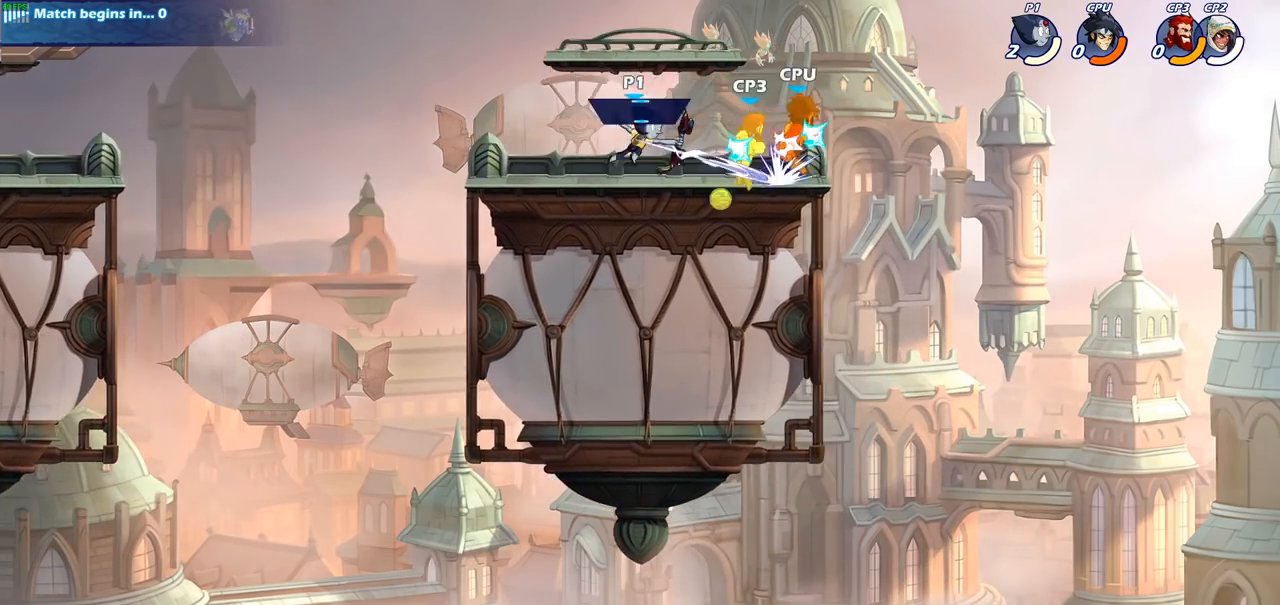
{"buttons": ["CROSS"], "left_stick": "center", "right_stick": "center", "events": [[50, "SQUARE", "up"], [133, "SQUARE", "down"], [233, "SQUARE", "up"], [483, "CROSS", "down"]]}
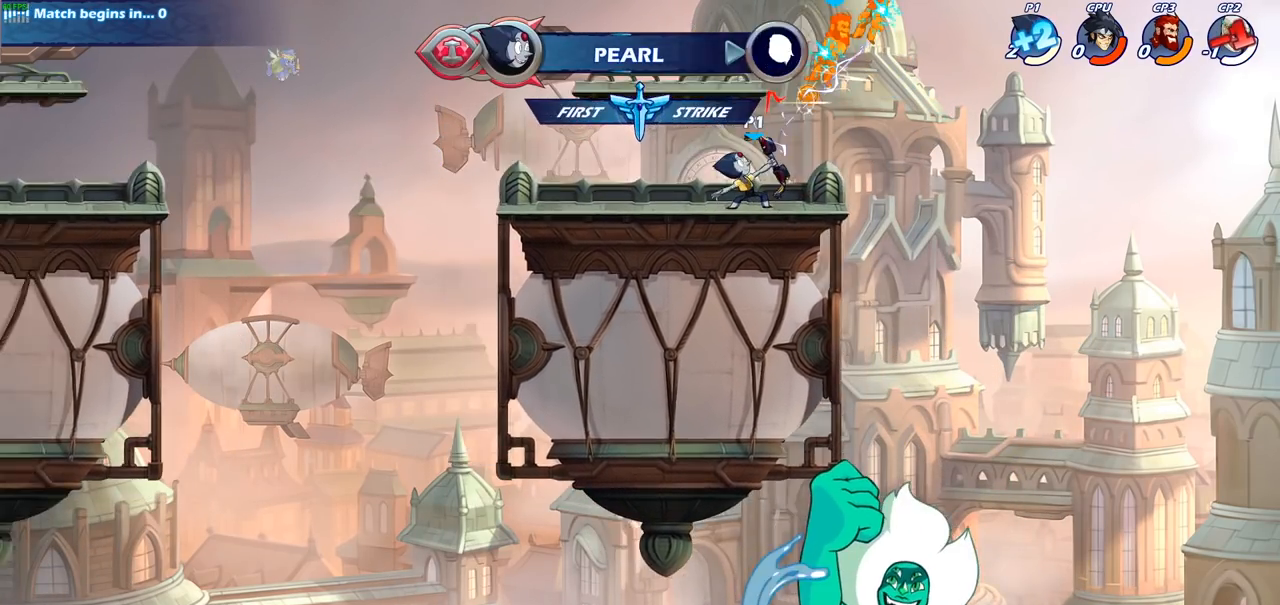
{"buttons": [], "left_stick": "center", "right_stick": "center", "events": [[133, "CROSS", "up"]]}